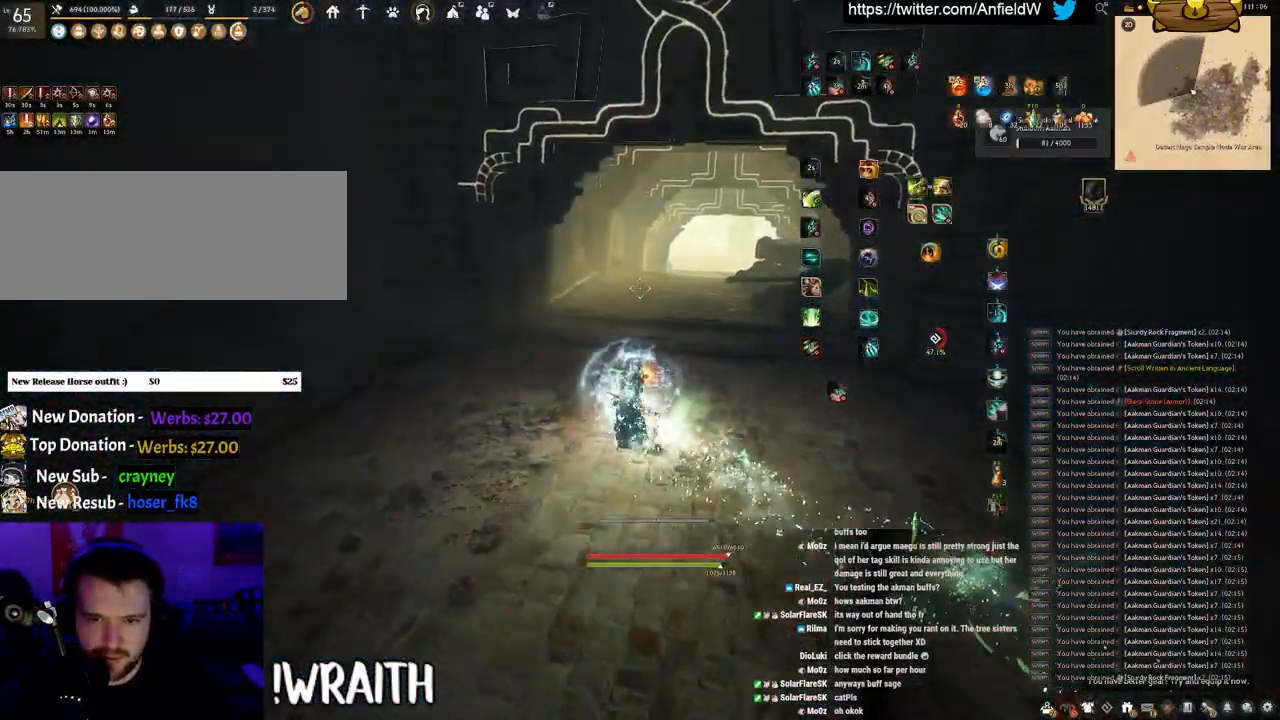
Gameplay with keyboard and mouse; each line is a JSON object with the keys and mouse buttons held at the frame after it. "events" lists presses ("down") and releases ("up") of "a", "c", "d", "e", "f", "q", "s", "shift", "space", "tab", "w", "x", "z", "mouse_left" and "mouse_right" between this image and that frame as [ms after this image, input, new state], when the widget could be followed in between. "mouse_left", "mouse_right" = the "left", "right" buttons of the "mouse" list. No other keys are recorded. Mouse movement is not recorded.
{"keys": ["a", "w"], "mouse": ["right"], "events": [[33, "a", "down"], [83, "w", "down"], [366, "mouse_right", "down"]]}
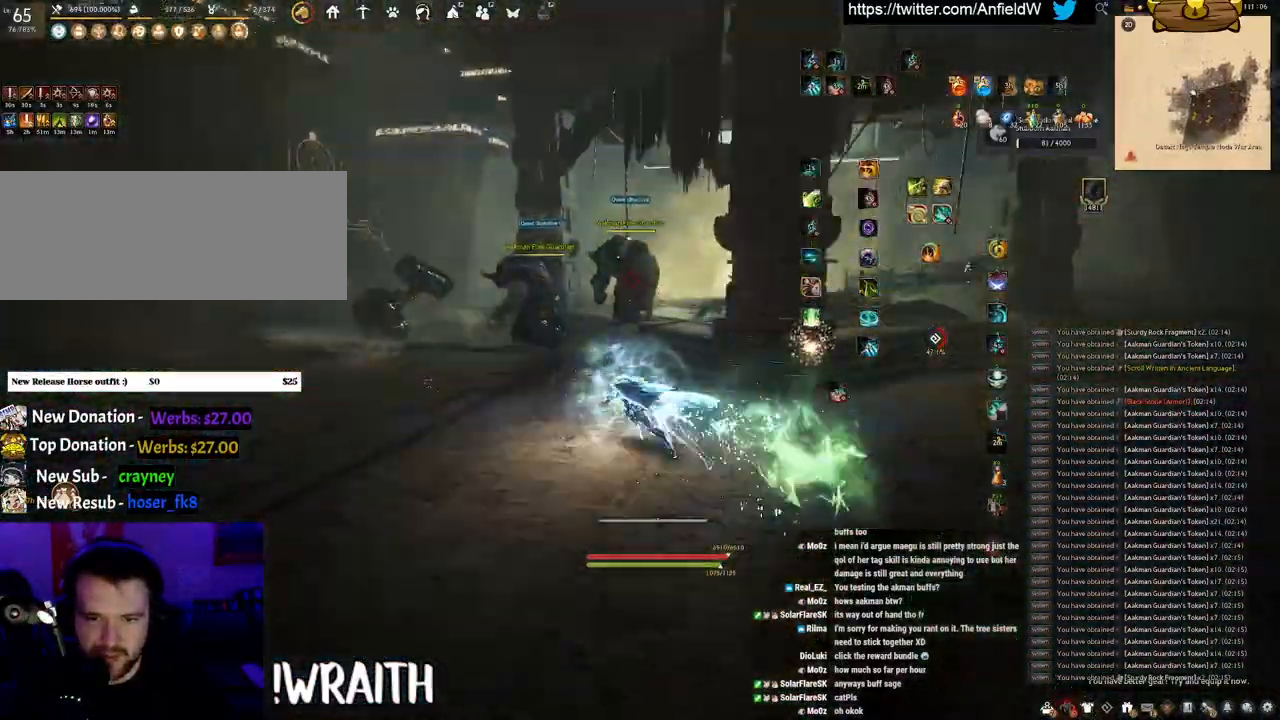
{"keys": ["f", "w"], "mouse": [], "events": [[116, "a", "up"], [233, "mouse_right", "up"], [250, "f", "down"]]}
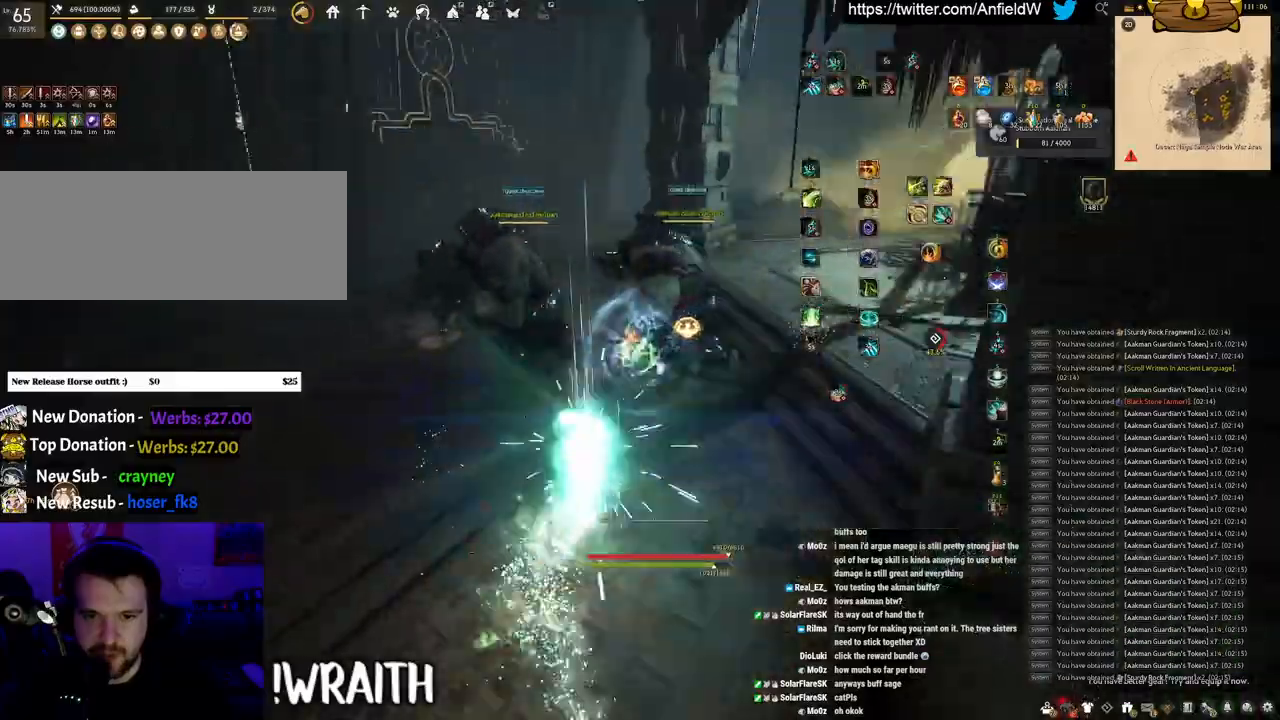
{"keys": ["f", "s"], "mouse": [], "events": [[133, "w", "up"], [316, "s", "down"]]}
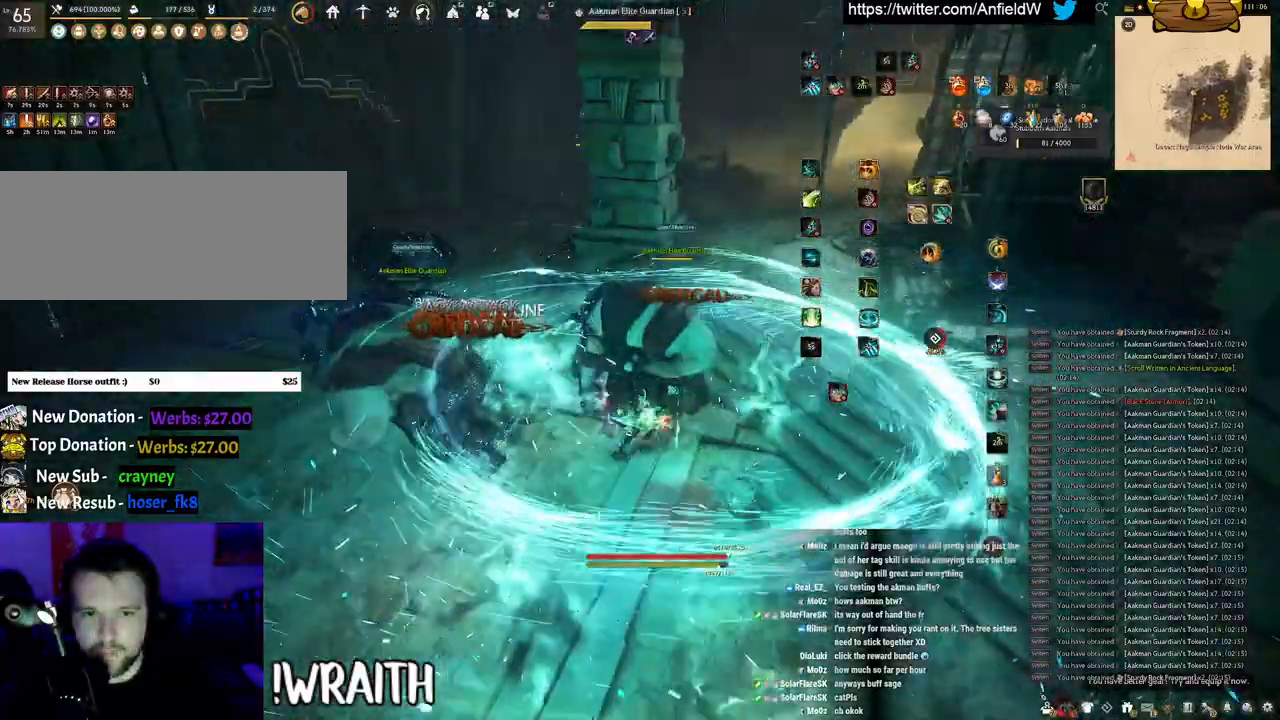
{"keys": [], "mouse": ["left"], "events": [[383, "mouse_left", "down"], [383, "s", "up"], [416, "f", "up"]]}
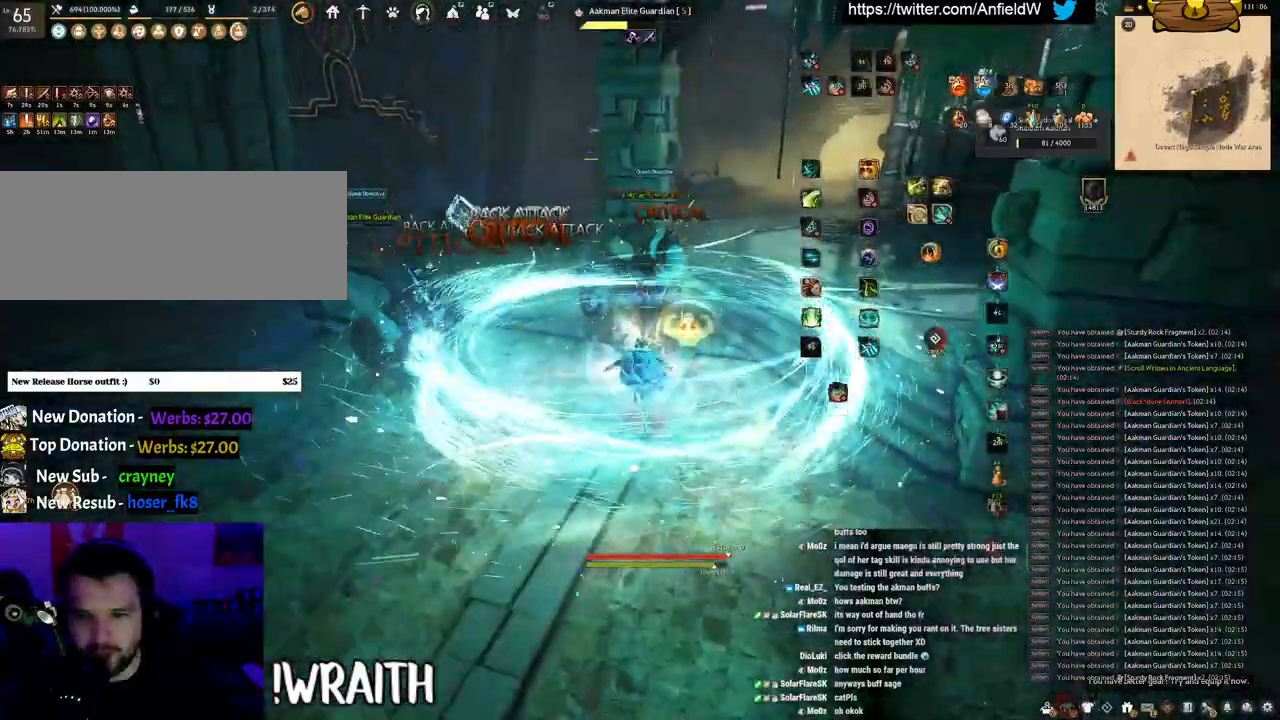
{"keys": ["q"], "mouse": [], "events": [[266, "q", "down"], [333, "mouse_left", "up"]]}
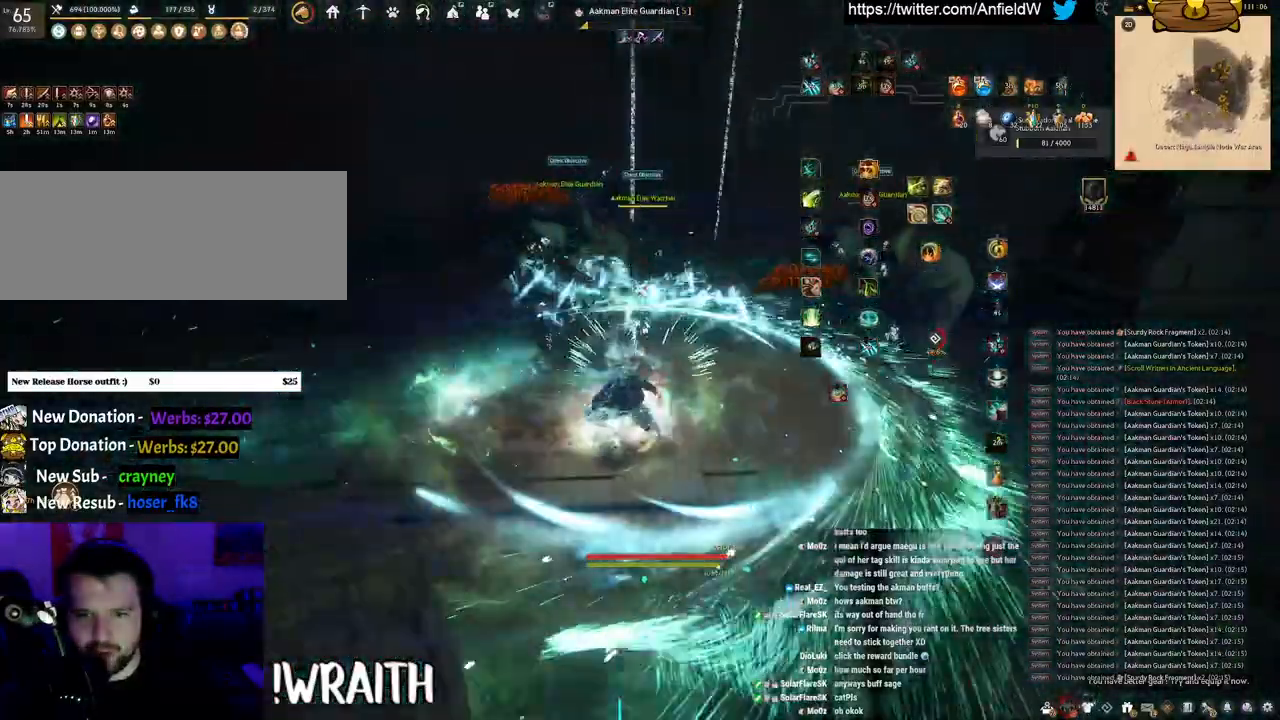
{"keys": ["space"], "mouse": [], "events": [[50, "space", "down"], [116, "q", "up"]]}
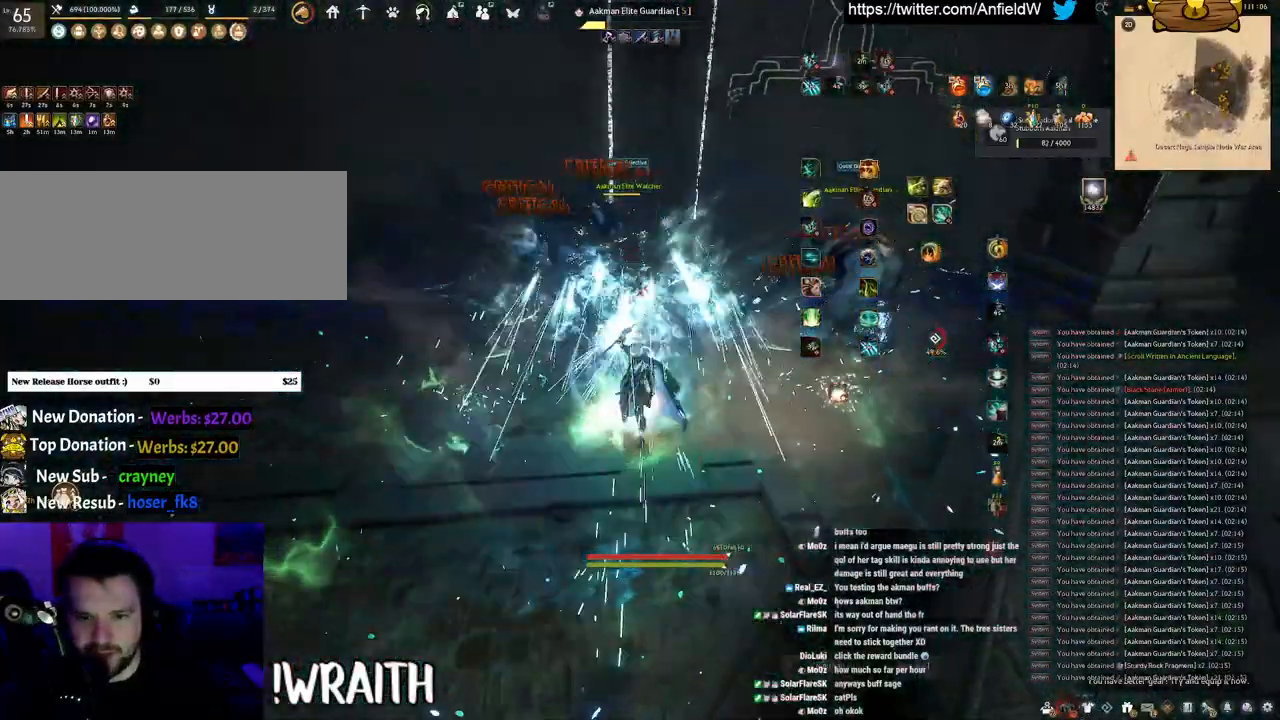
{"keys": ["w"], "mouse": [], "events": [[433, "space", "up"], [466, "w", "down"]]}
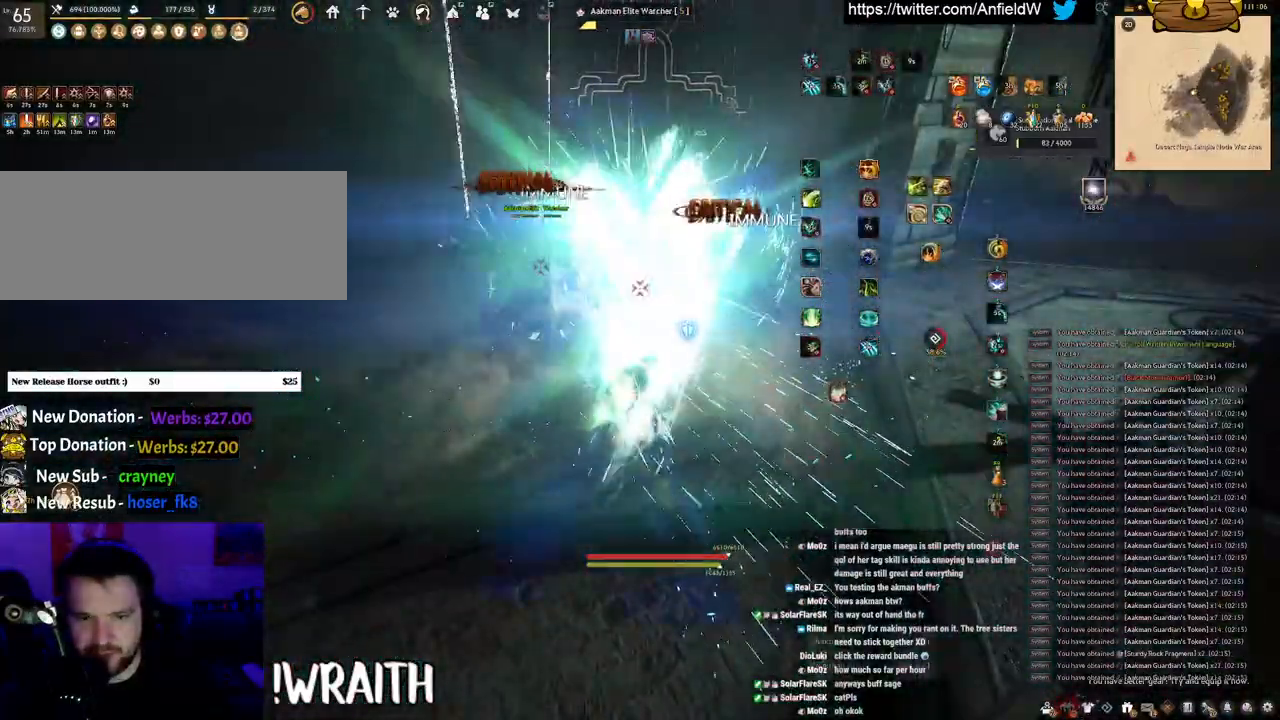
{"keys": ["f", "w"], "mouse": [], "events": [[50, "f", "down"]]}
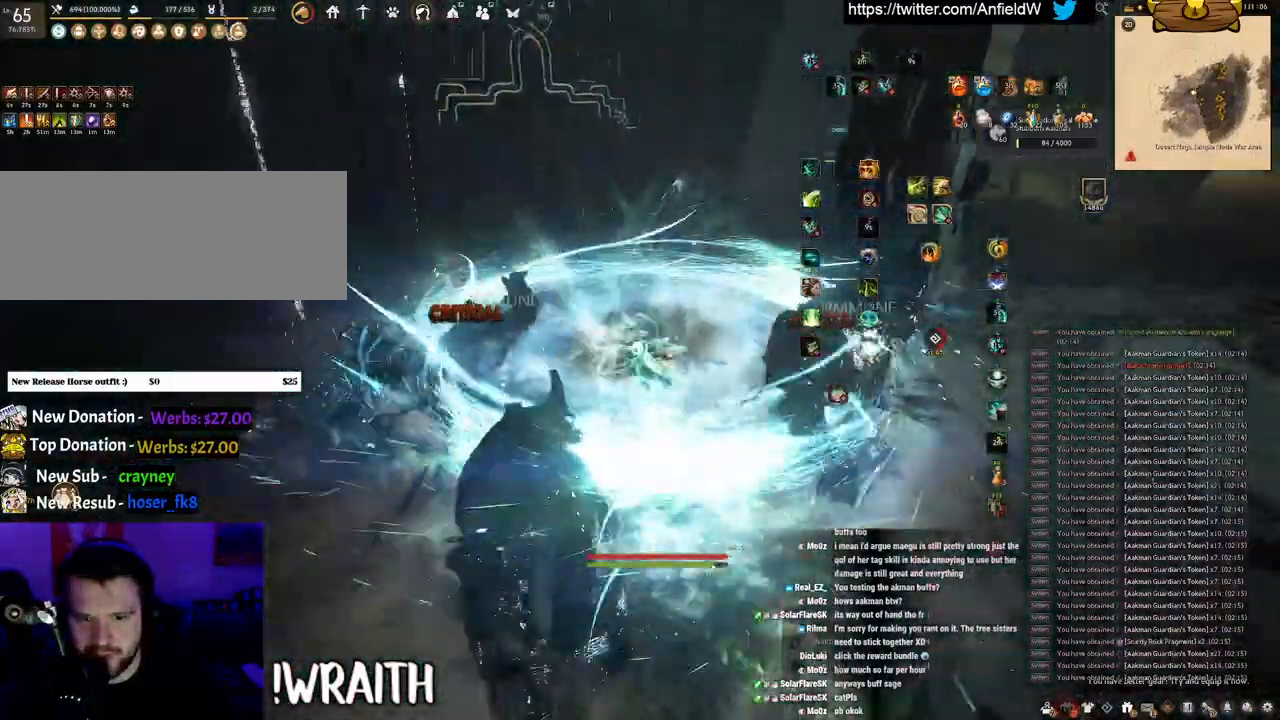
{"keys": ["w"], "mouse": ["right"], "events": [[16, "f", "up"], [166, "mouse_right", "down"]]}
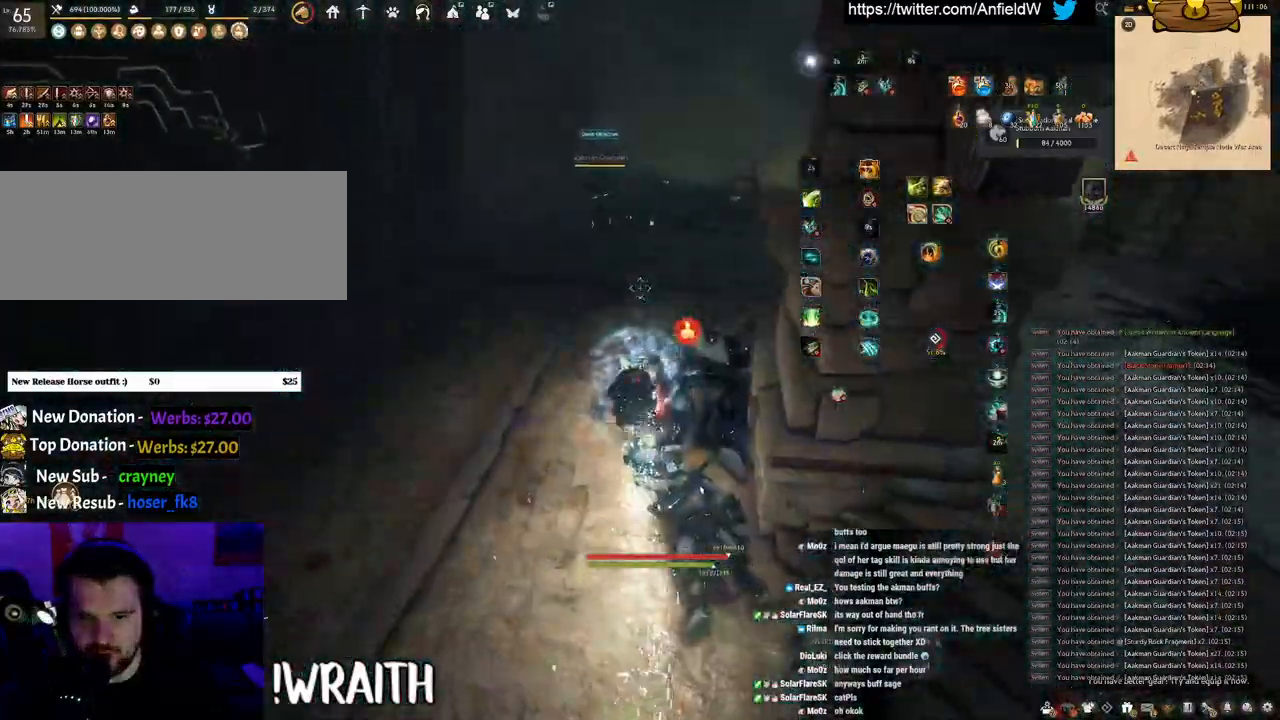
{"keys": ["w"], "mouse": ["right"], "events": []}
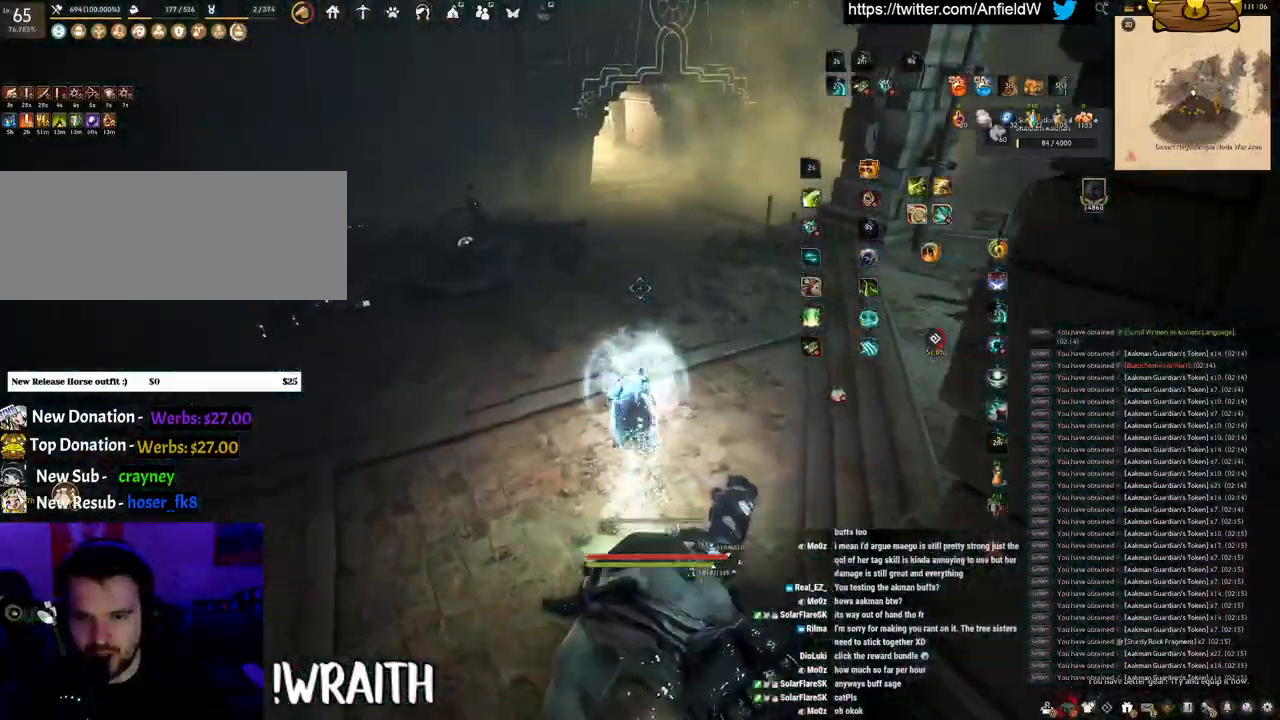
{"keys": ["w"], "mouse": ["right"], "events": []}
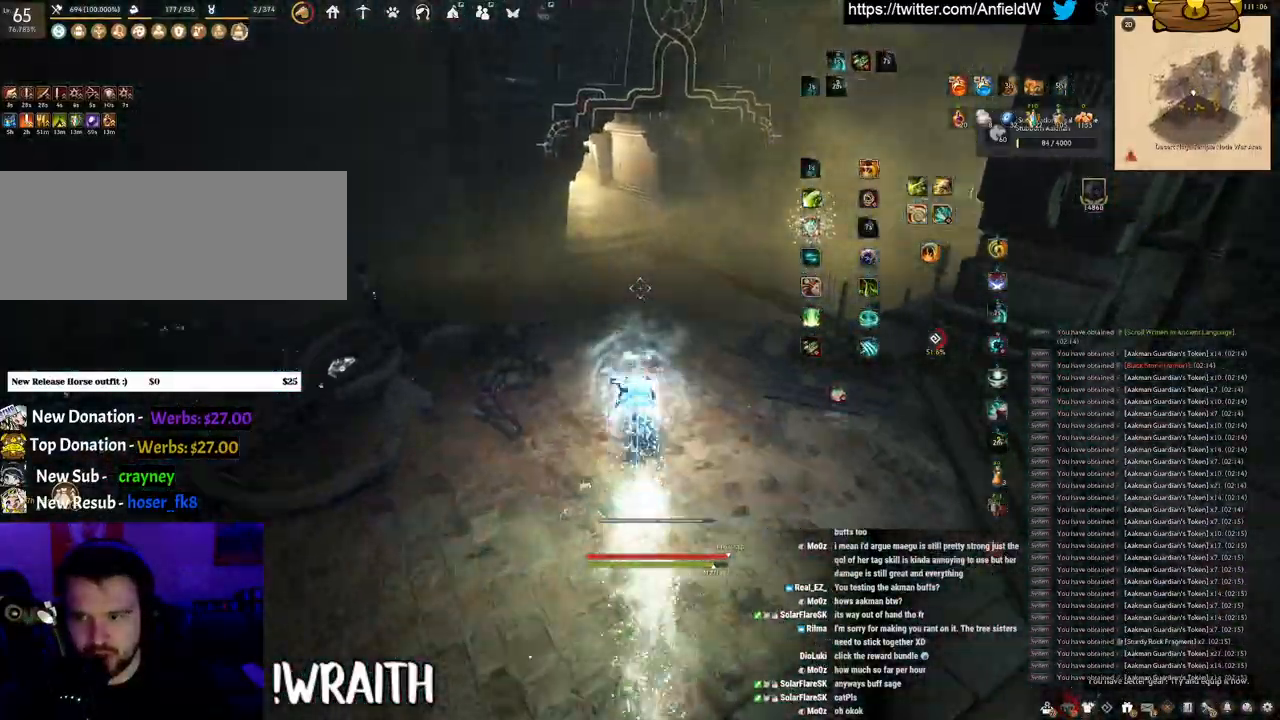
{"keys": ["w"], "mouse": ["right"], "events": []}
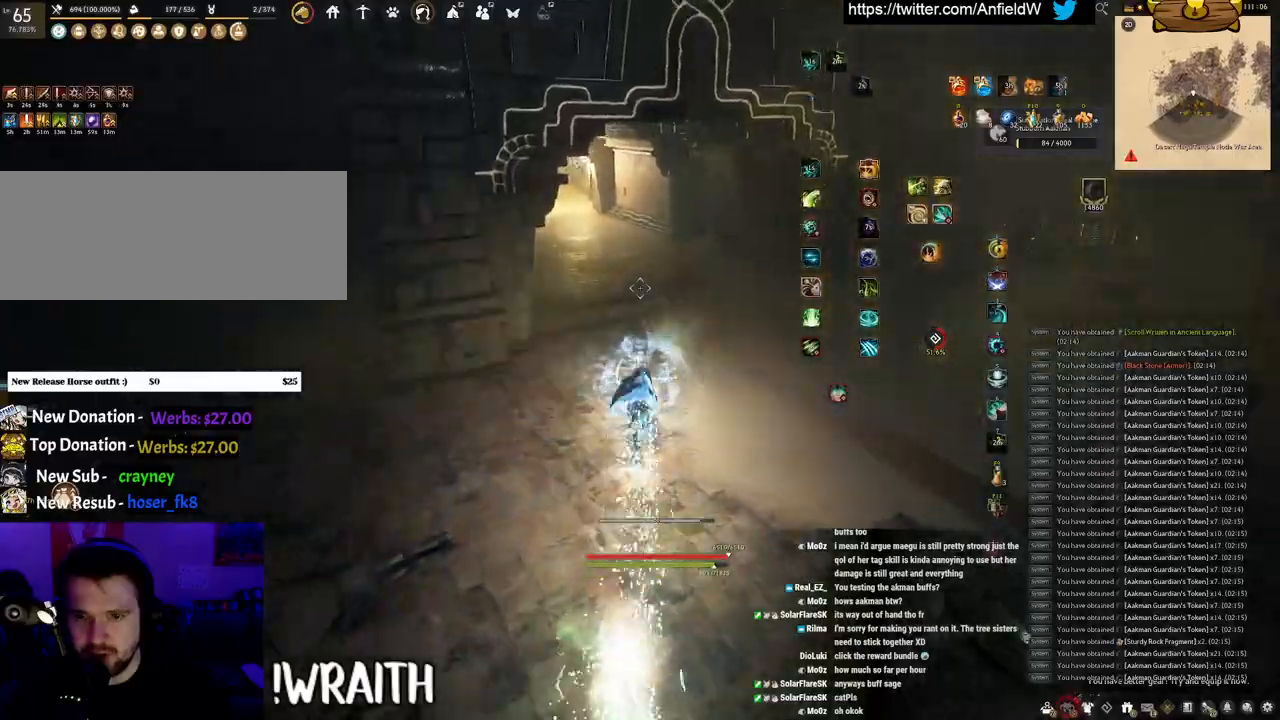
{"keys": ["w"], "mouse": ["right"], "events": []}
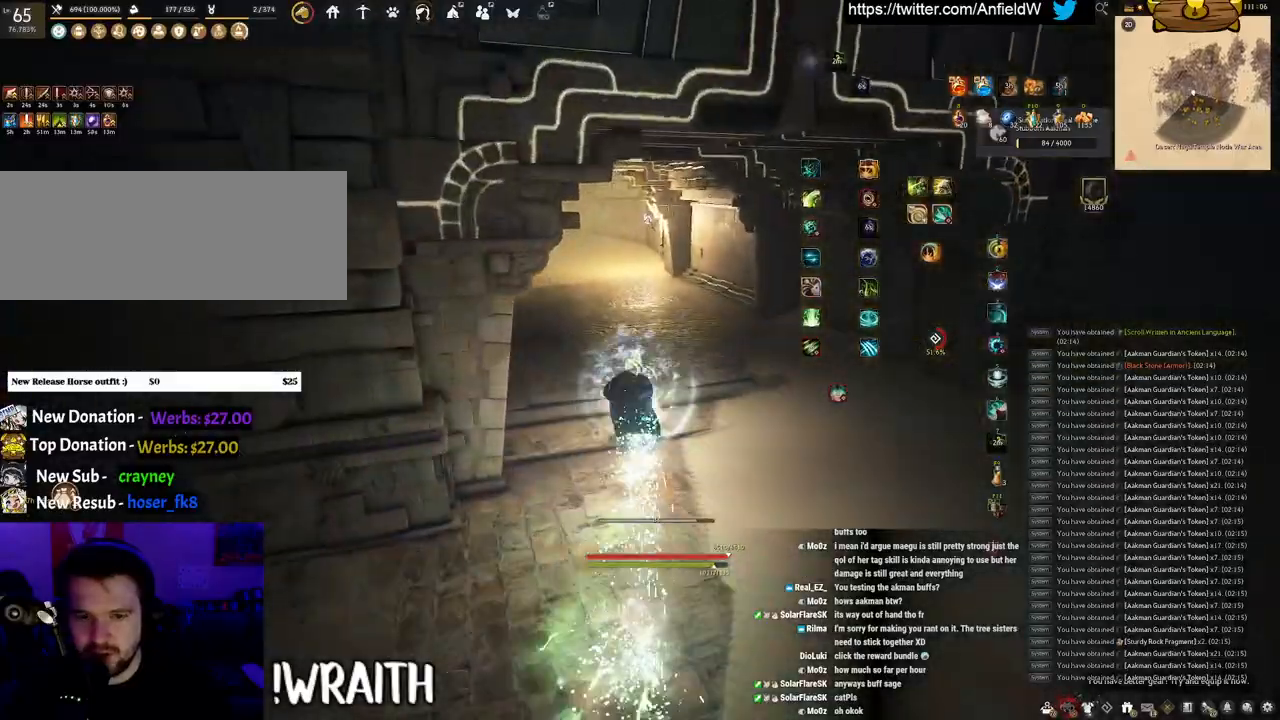
{"keys": ["w"], "mouse": ["right"], "events": []}
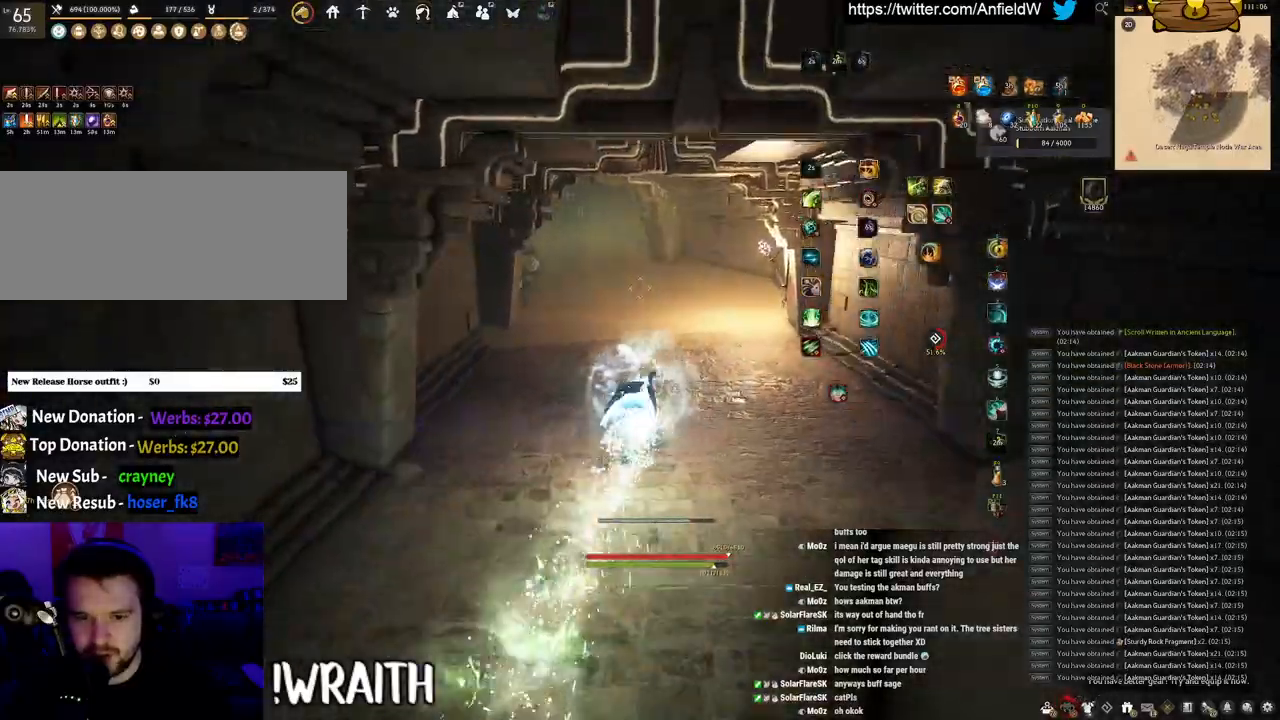
{"keys": ["w"], "mouse": ["right"], "events": []}
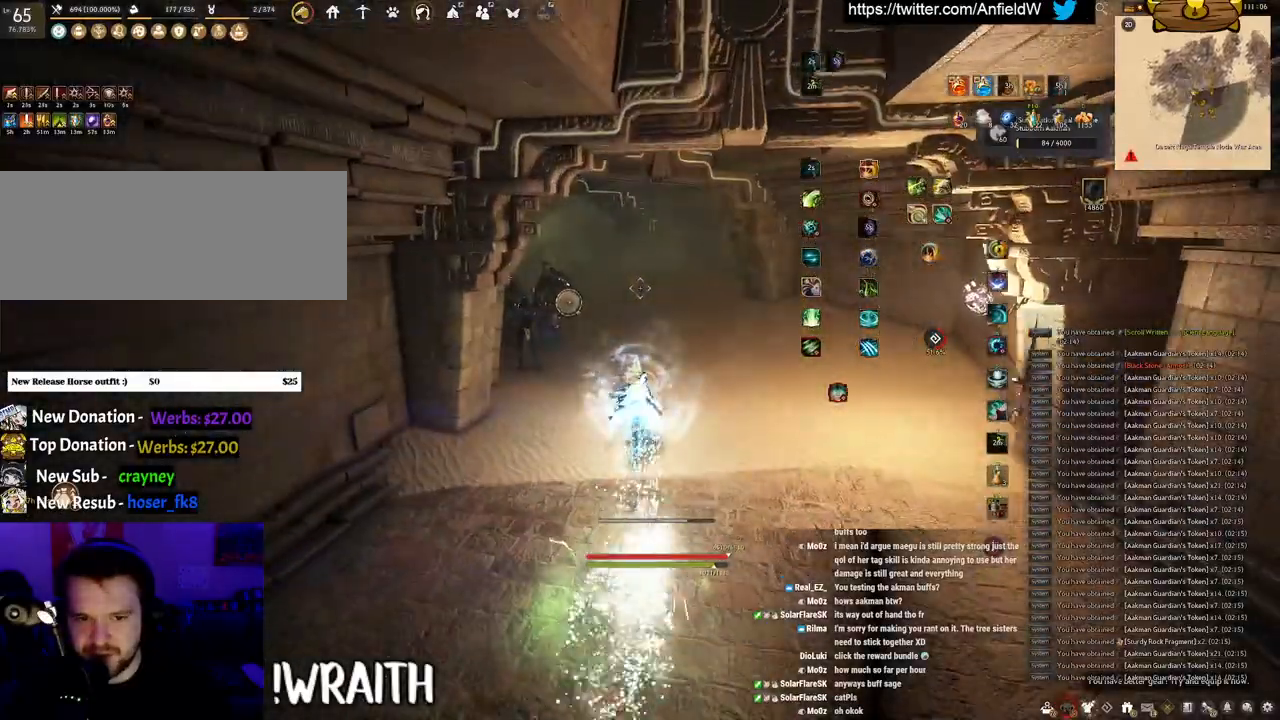
{"keys": ["f", "w"], "mouse": [], "events": [[133, "mouse_right", "up"], [183, "f", "down"]]}
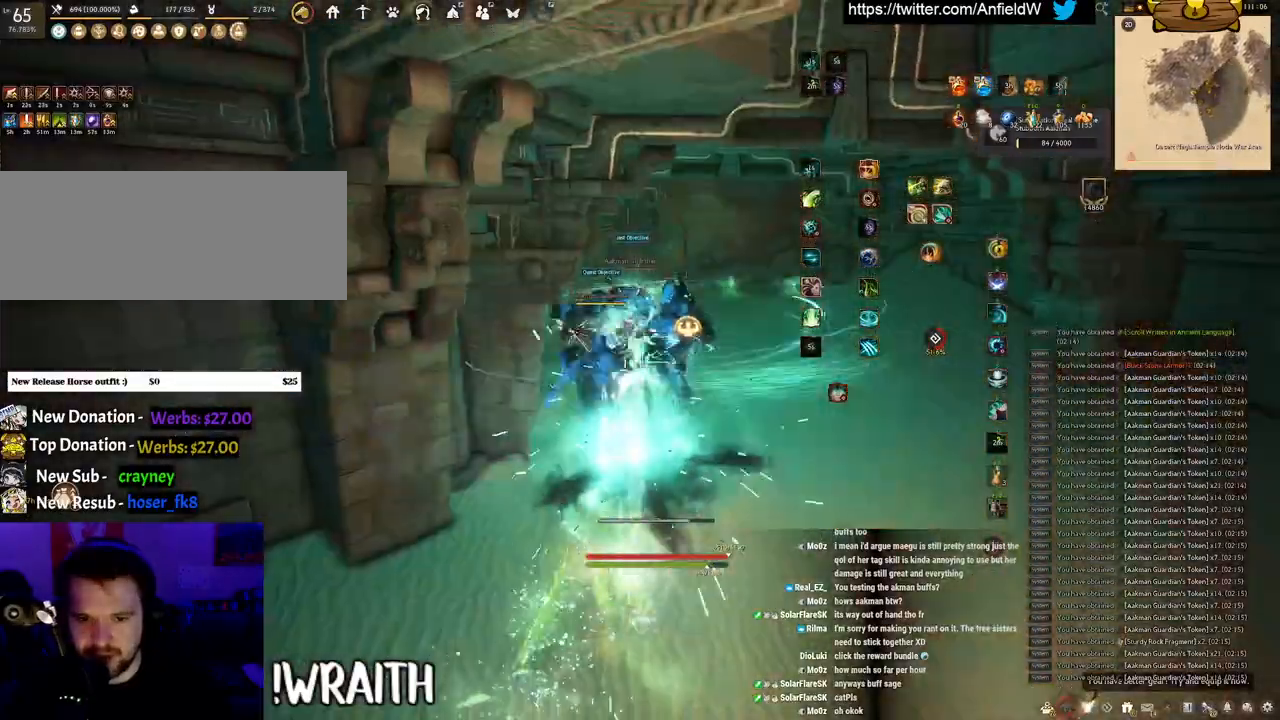
{"keys": ["f", "s"], "mouse": [], "events": [[133, "w", "up"], [383, "s", "down"]]}
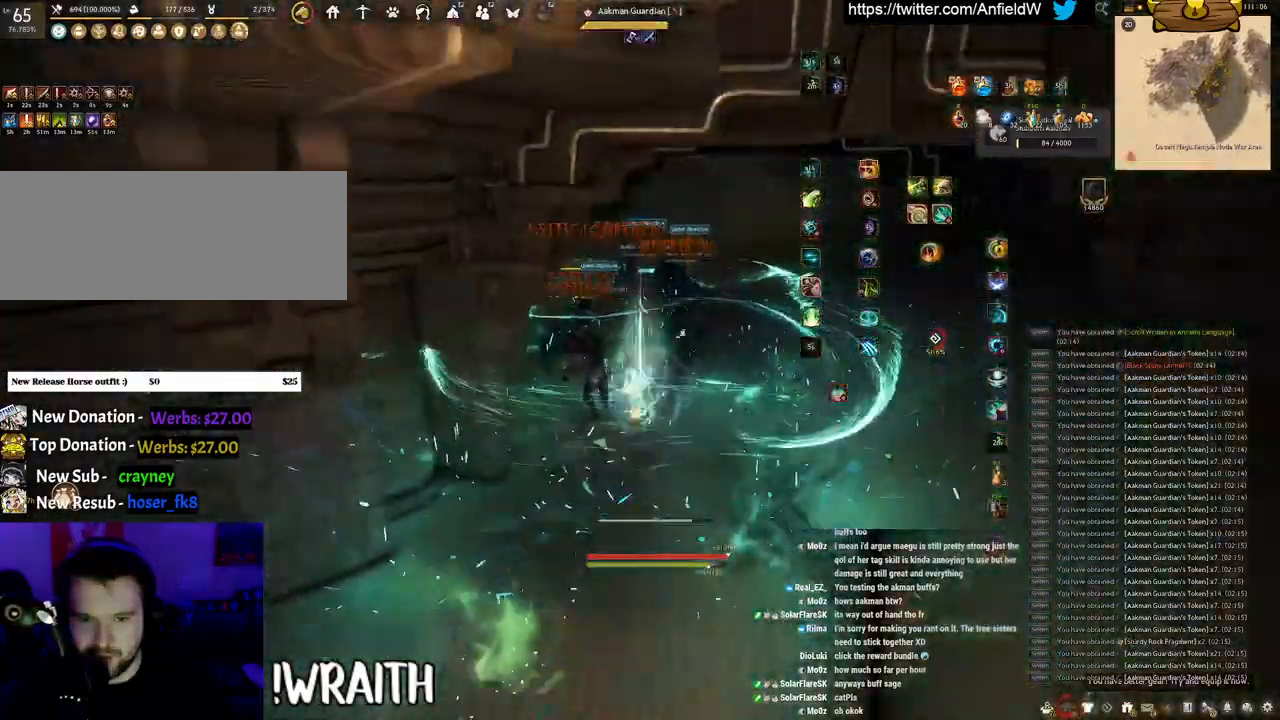
{"keys": ["f", "shift"], "mouse": [], "events": [[133, "s", "up"], [133, "shift", "down"]]}
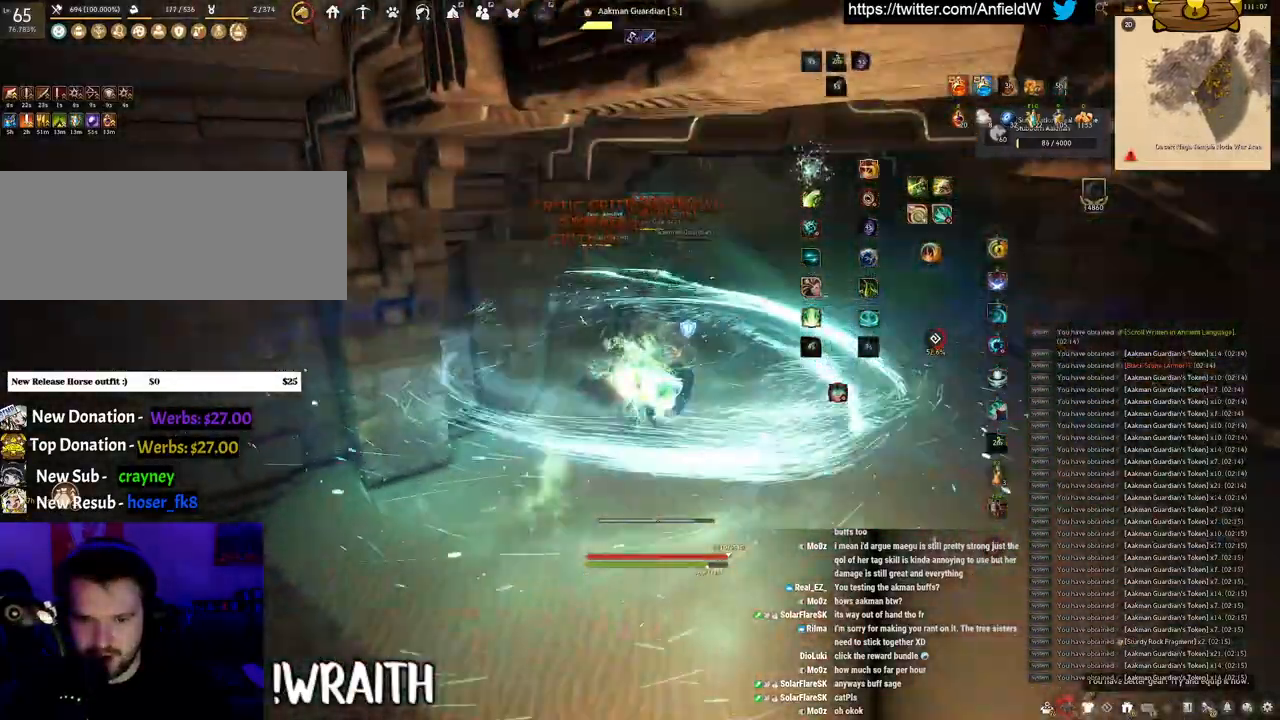
{"keys": ["f", "w"], "mouse": [], "events": [[300, "shift", "up"], [300, "w", "down"]]}
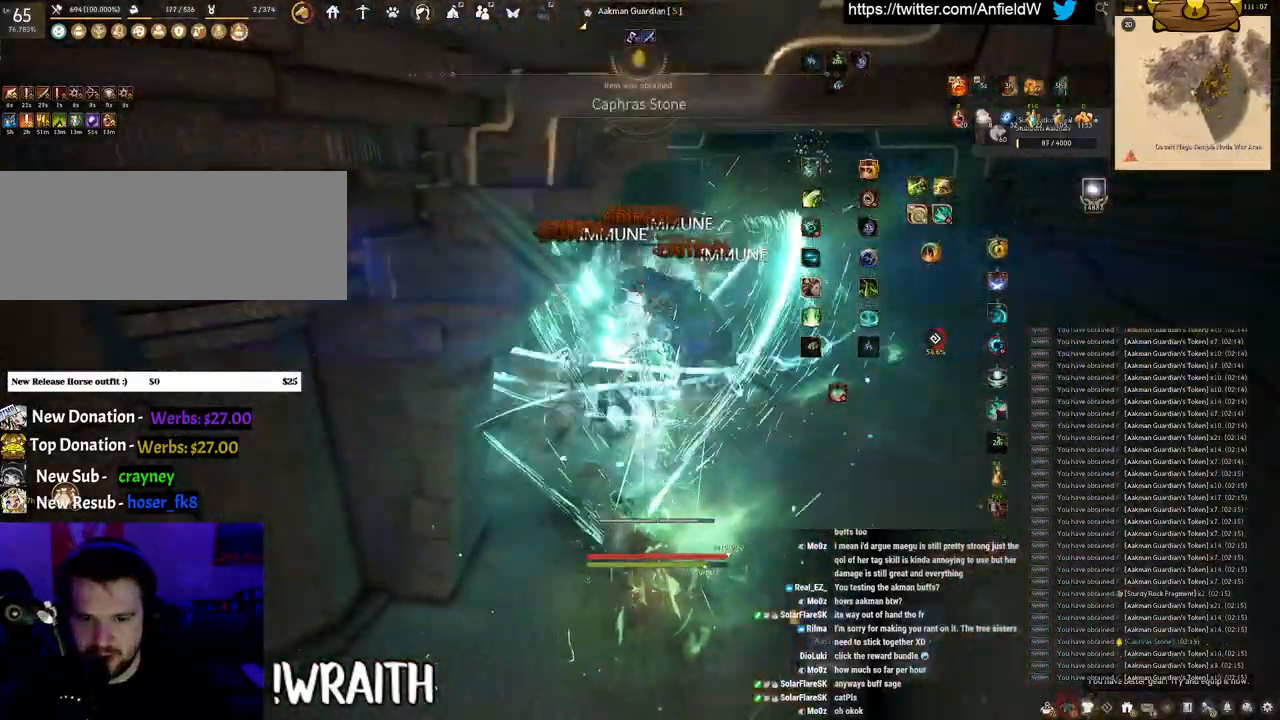
{"keys": [], "mouse": ["left"], "events": [[83, "mouse_left", "down"], [100, "w", "up"], [133, "f", "up"]]}
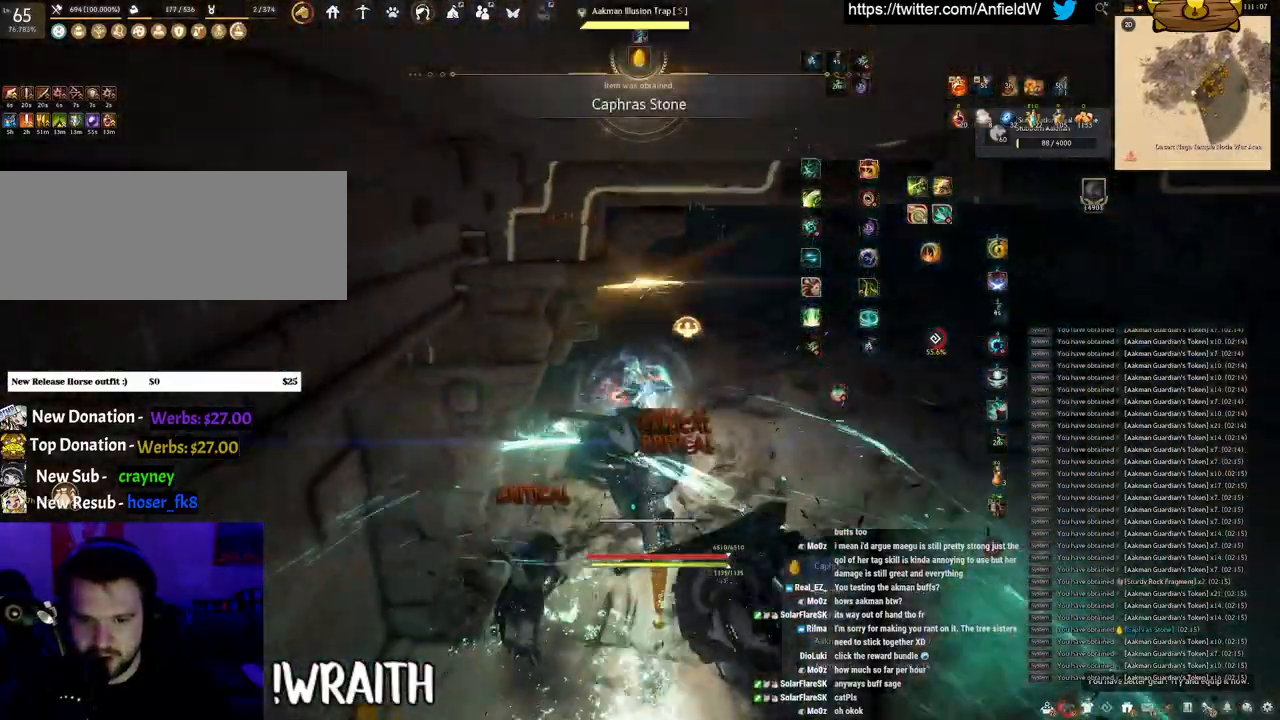
{"keys": ["w"], "mouse": [], "events": [[16, "mouse_left", "up"], [66, "w", "down"]]}
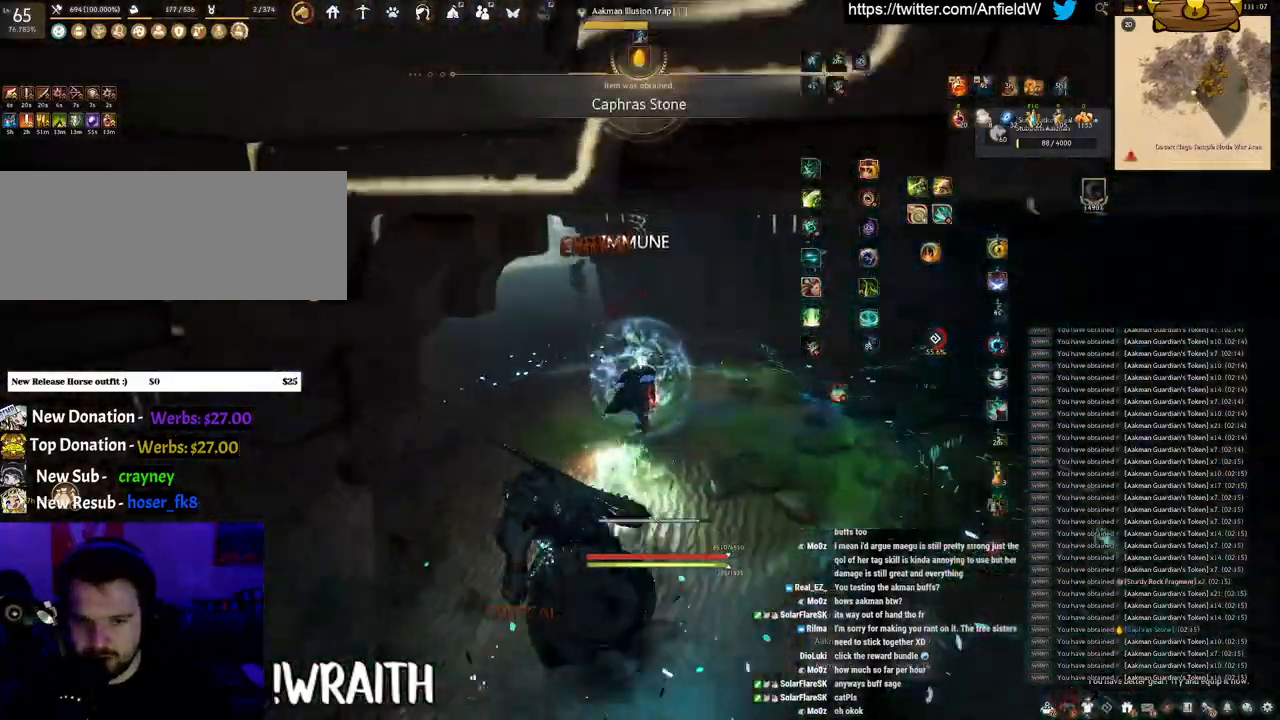
{"keys": ["w"], "mouse": ["right"], "events": [[116, "mouse_right", "down"]]}
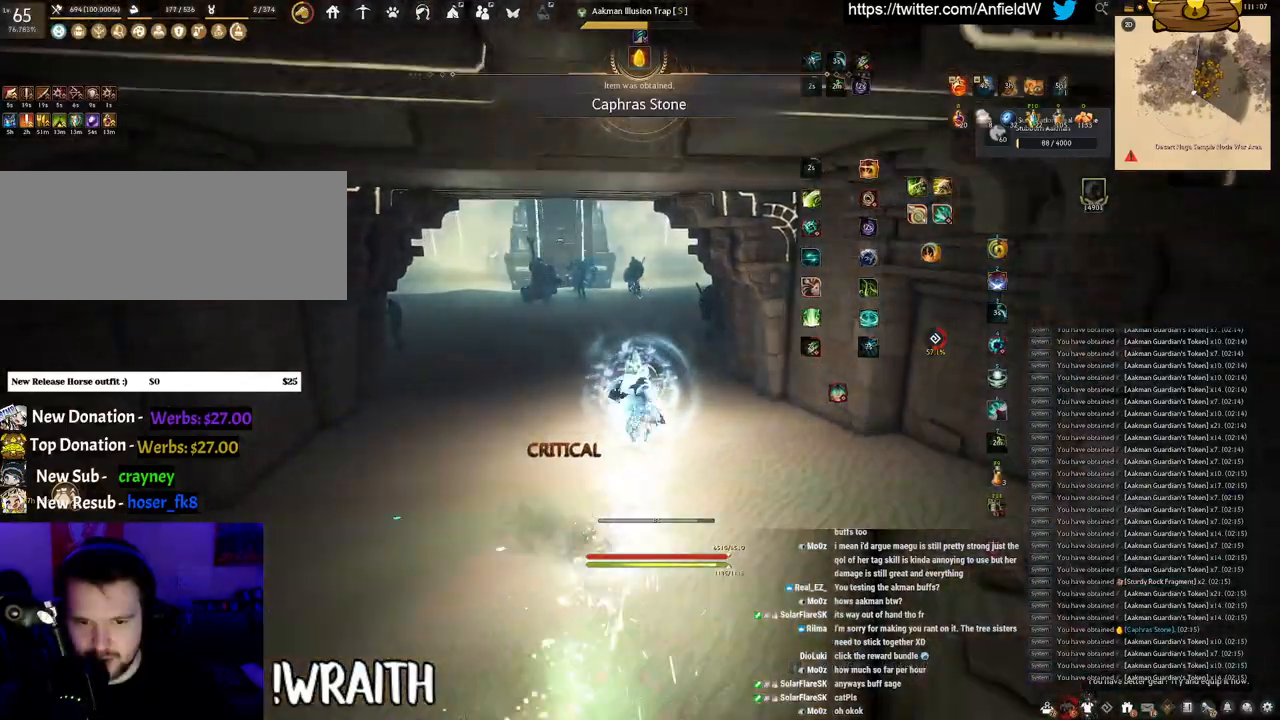
{"keys": ["w"], "mouse": ["right"], "events": []}
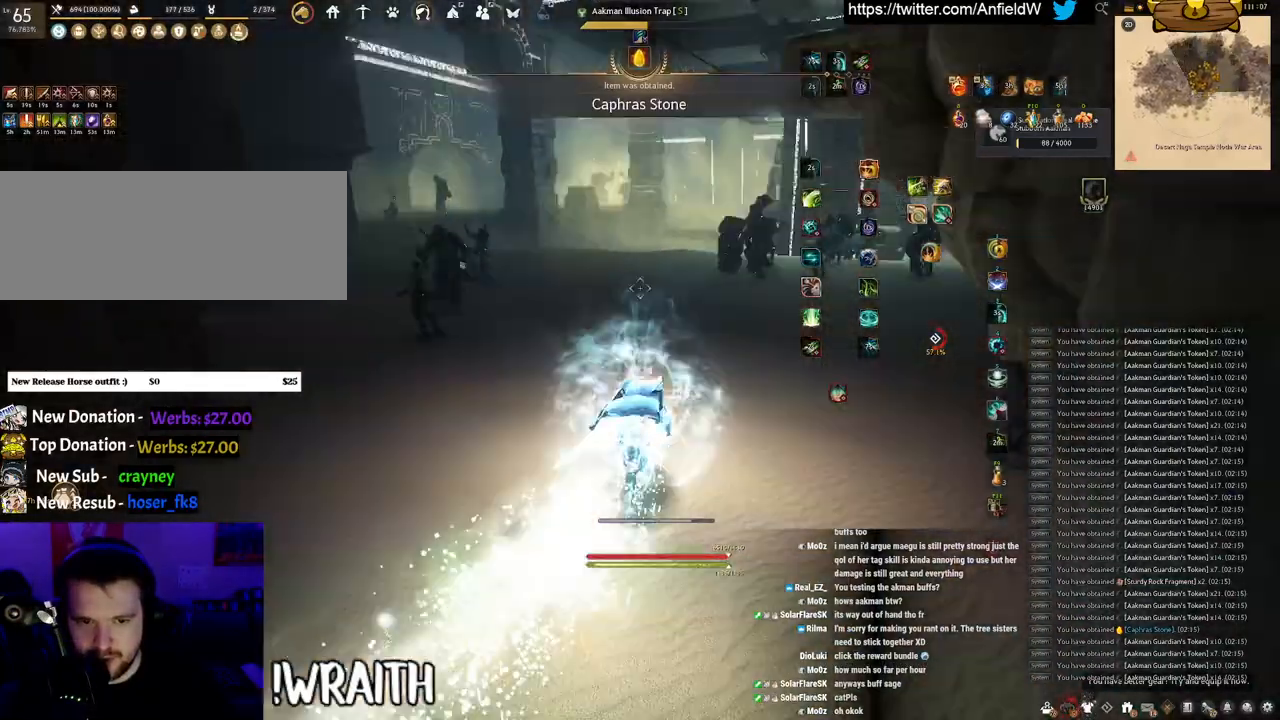
{"keys": ["q"], "mouse": [], "events": [[466, "w", "up"], [500, "mouse_right", "up"], [500, "q", "down"]]}
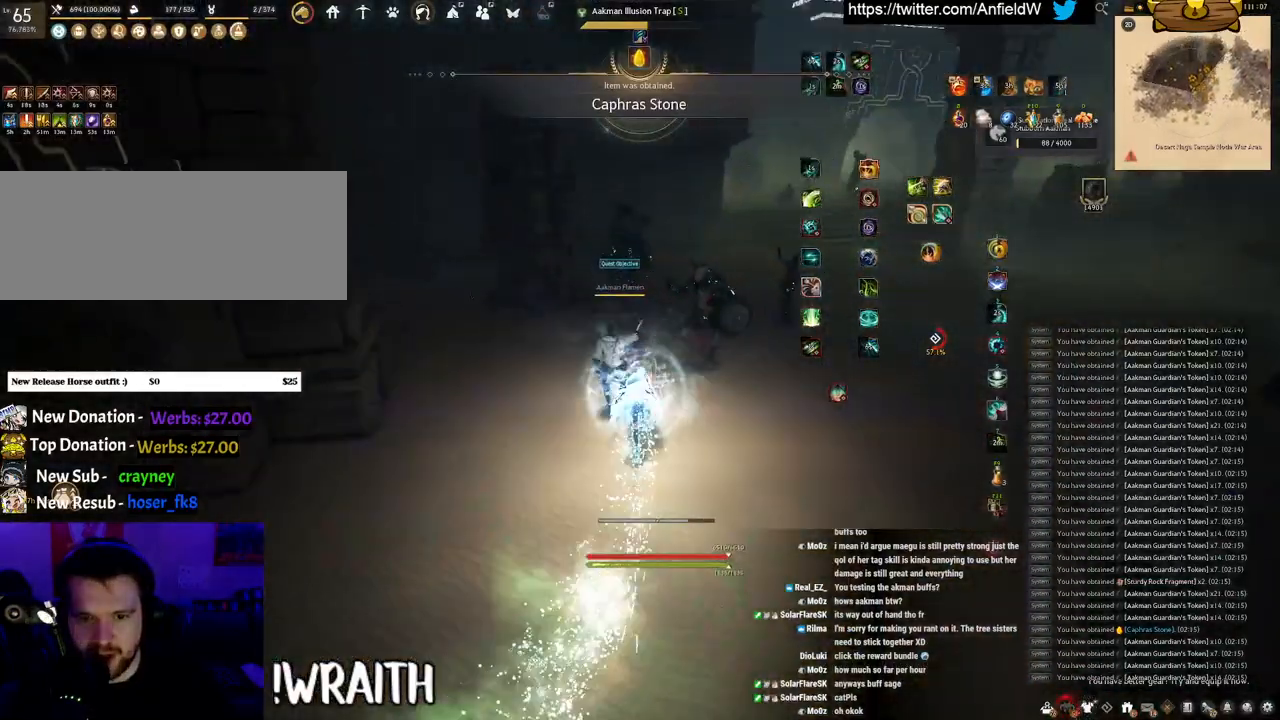
{"keys": [], "mouse": [], "events": [[366, "q", "up"]]}
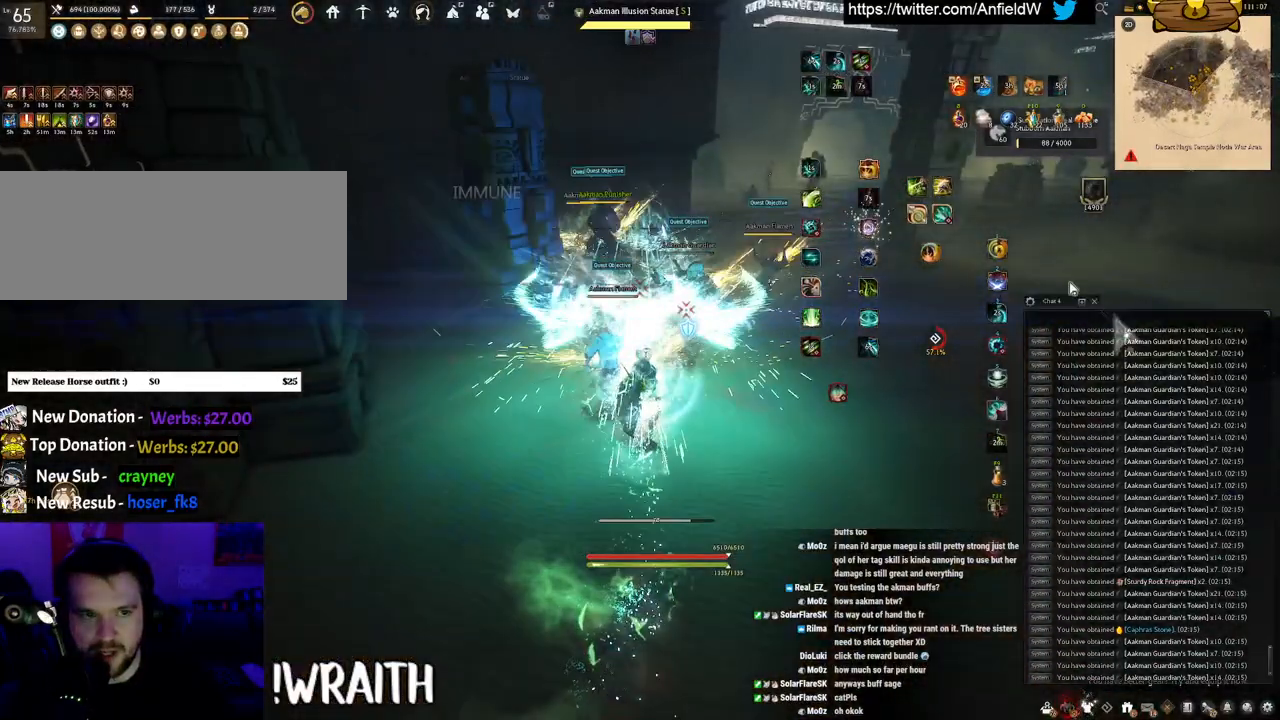
{"keys": [], "mouse": [], "events": []}
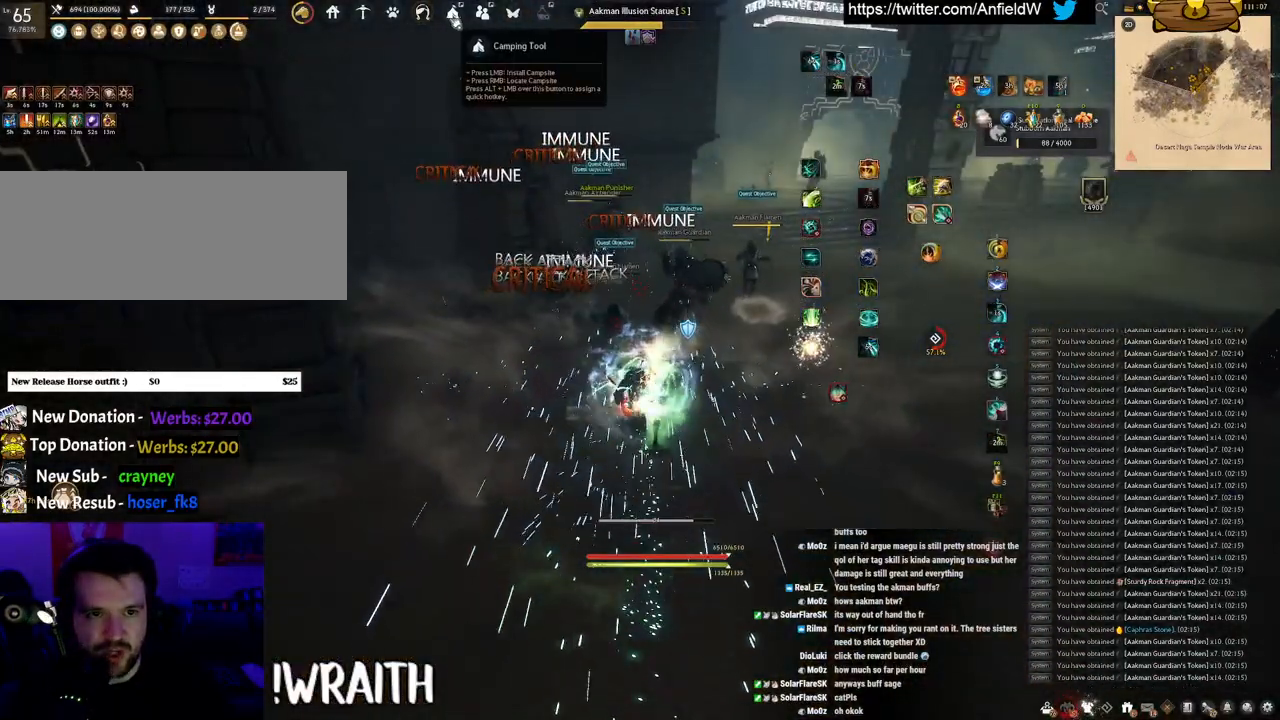
{"keys": [], "mouse": [], "events": [[216, "mouse_left", "down"], [316, "mouse_left", "up"]]}
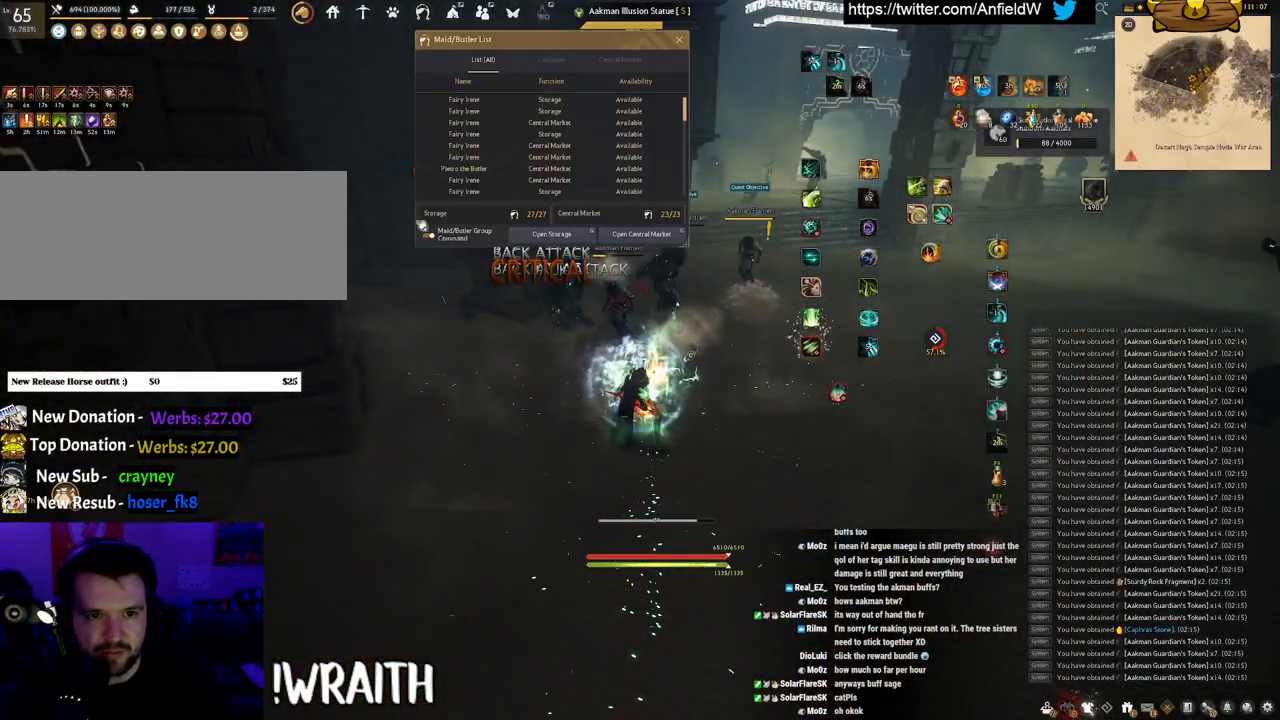
{"keys": [], "mouse": [], "events": [[250, "mouse_left", "down"], [466, "mouse_left", "up"]]}
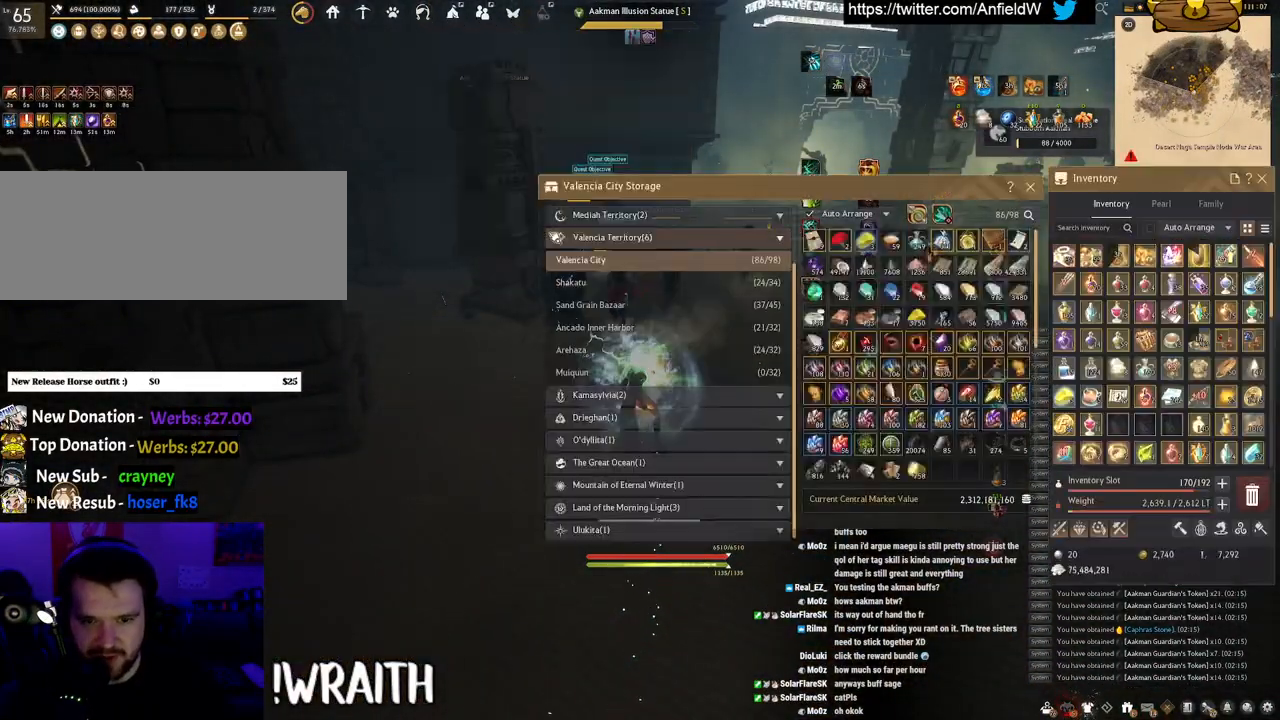
{"keys": ["f", "w"], "mouse": [], "events": [[266, "w", "down"], [333, "f", "down"]]}
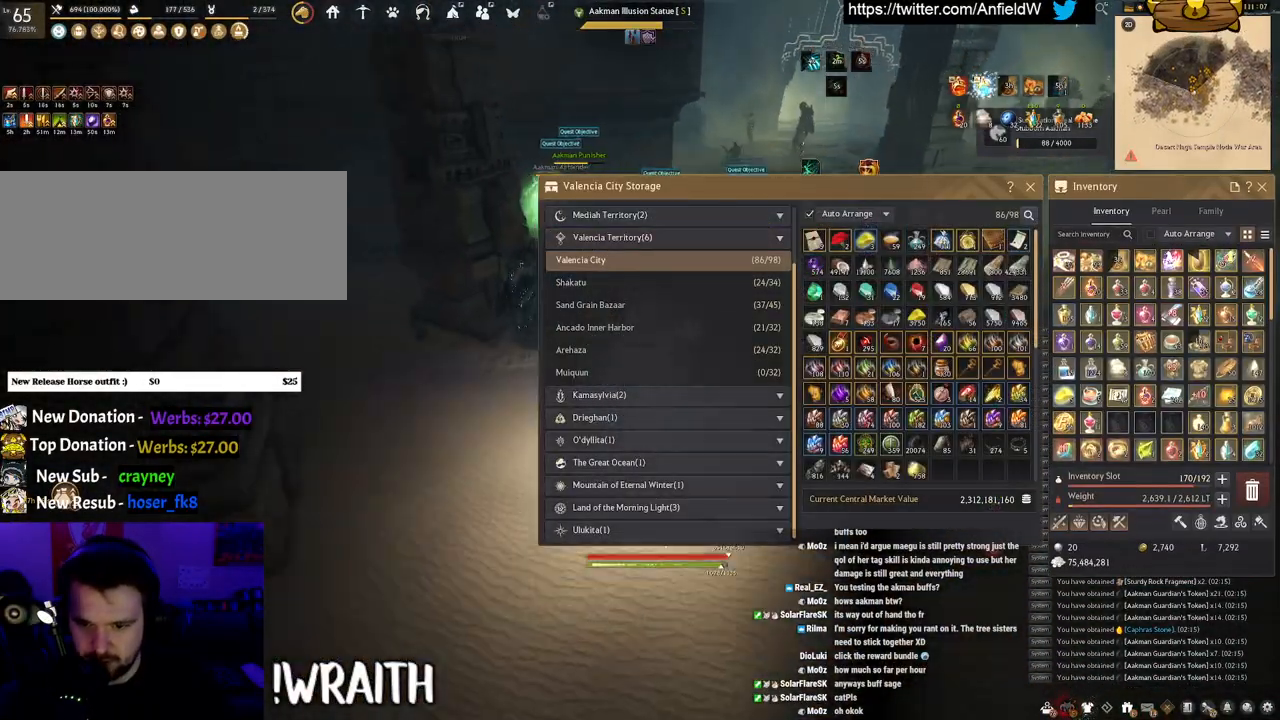
{"keys": ["f", "s"], "mouse": [], "events": [[283, "w", "up"], [483, "s", "down"]]}